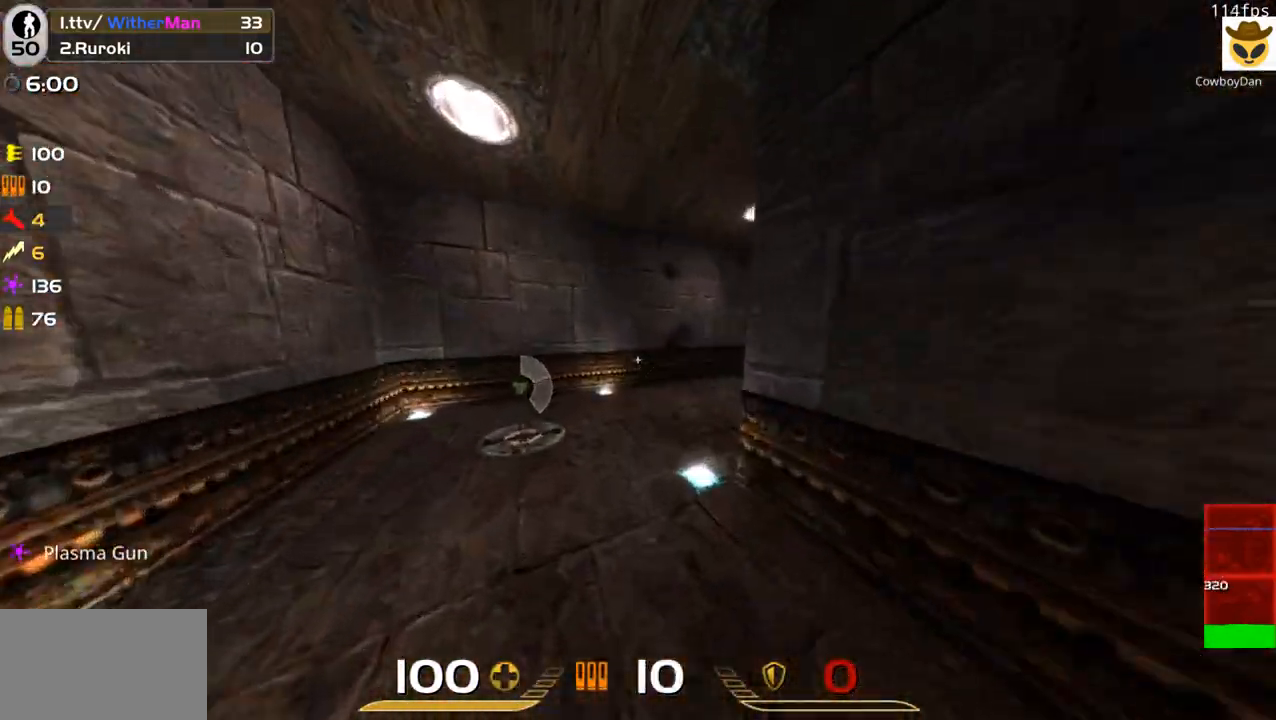
Gameplay with keyboard and mouse; each line is a JSON object with the keys and mouse buttons held at the frame after it. "events" lists presses ("down") and releases ("up") of "1", "2", "3", "4", "5", "a", "alt", "c", "caps_lock", "ctrl", "d", "e", "f", "g", "q", "r", "s", "shift", "space", "t", "tab", "v", "w", "x", "z", "mouse_left", "mouse_wheel" and "mouse_right" between this image and that frame as [ms after this image, input, new state], when the widget could be followed in between. "mouse_left", "mouse_wheel", "mouse_right" = the "left", "wheel", "right" buttons of the "mouse" list. No other keys are recorded. "wheel" means that the mouse wheel is clicked or scrolled. Not read: mouse_move.
{"keys": ["d", "space", "w"], "mouse": [], "events": [[83, "a", "down"], [216, "a", "up"], [216, "d", "down"], [466, "space", "down"]]}
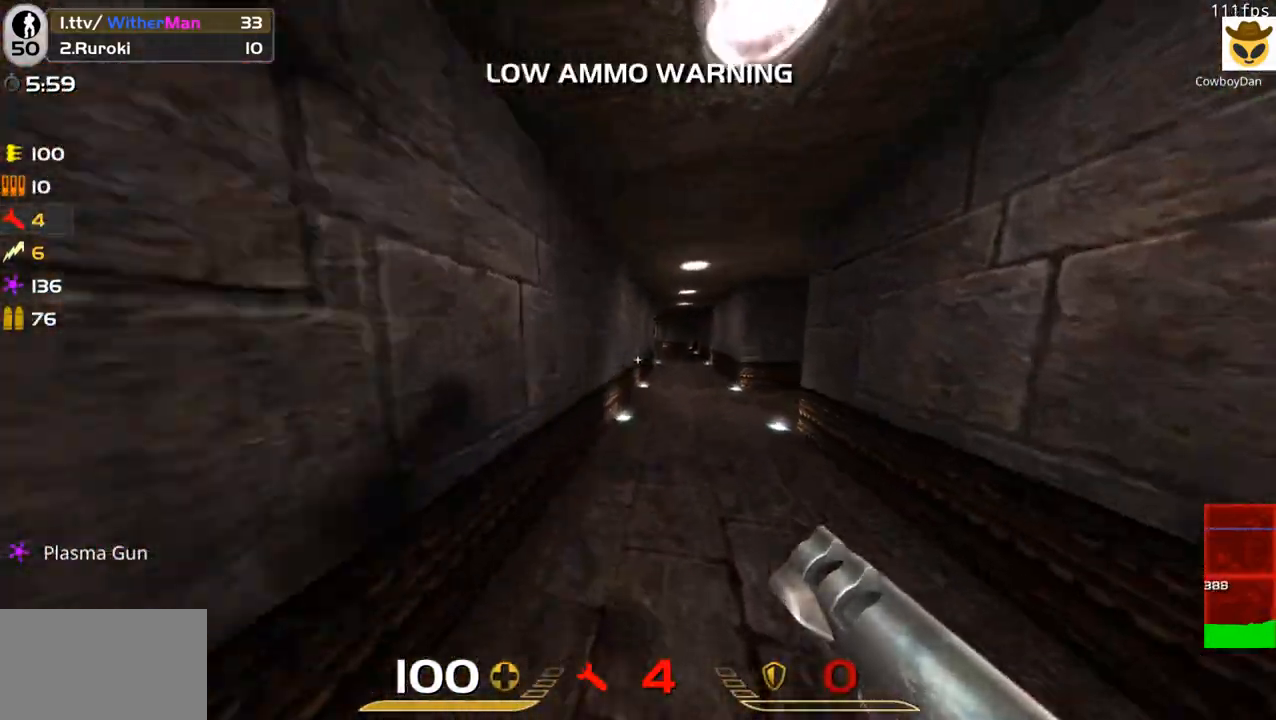
{"keys": ["d", "w"], "mouse": [], "events": [[233, "space", "up"]]}
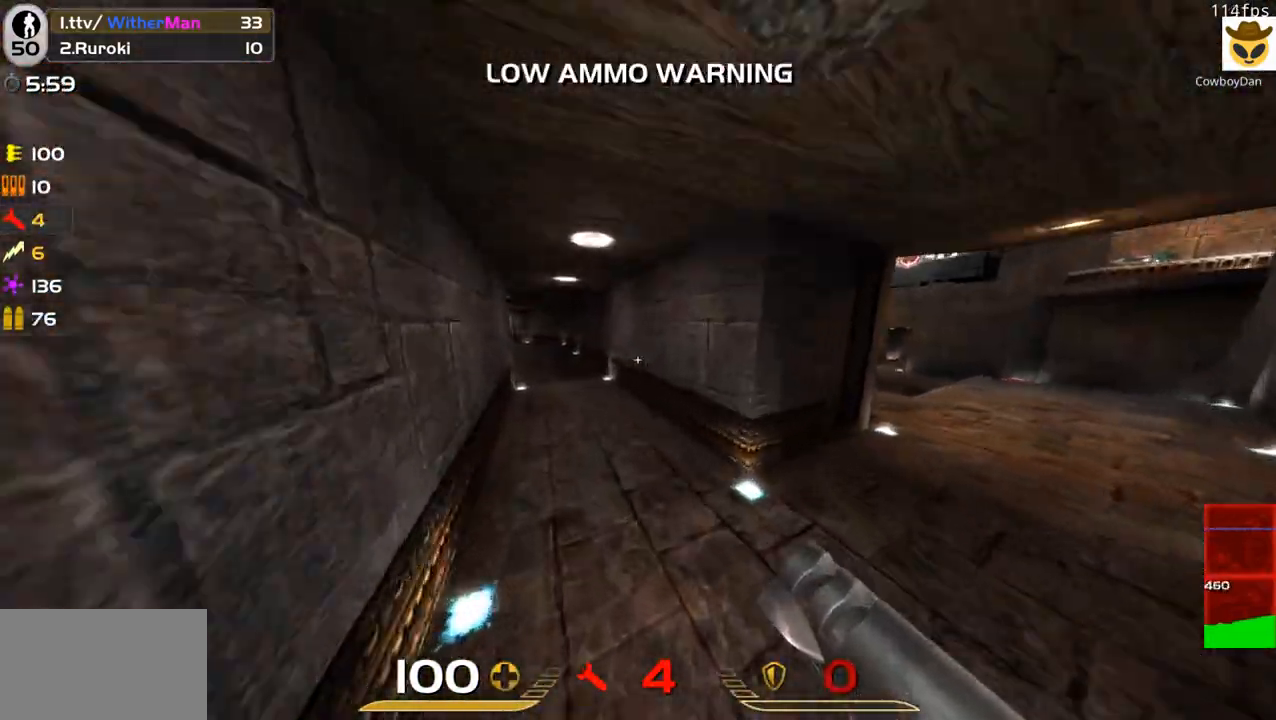
{"keys": ["a", "w"], "mouse": [], "events": [[66, "space", "down"], [250, "a", "down"], [250, "space", "up"], [400, "d", "up"]]}
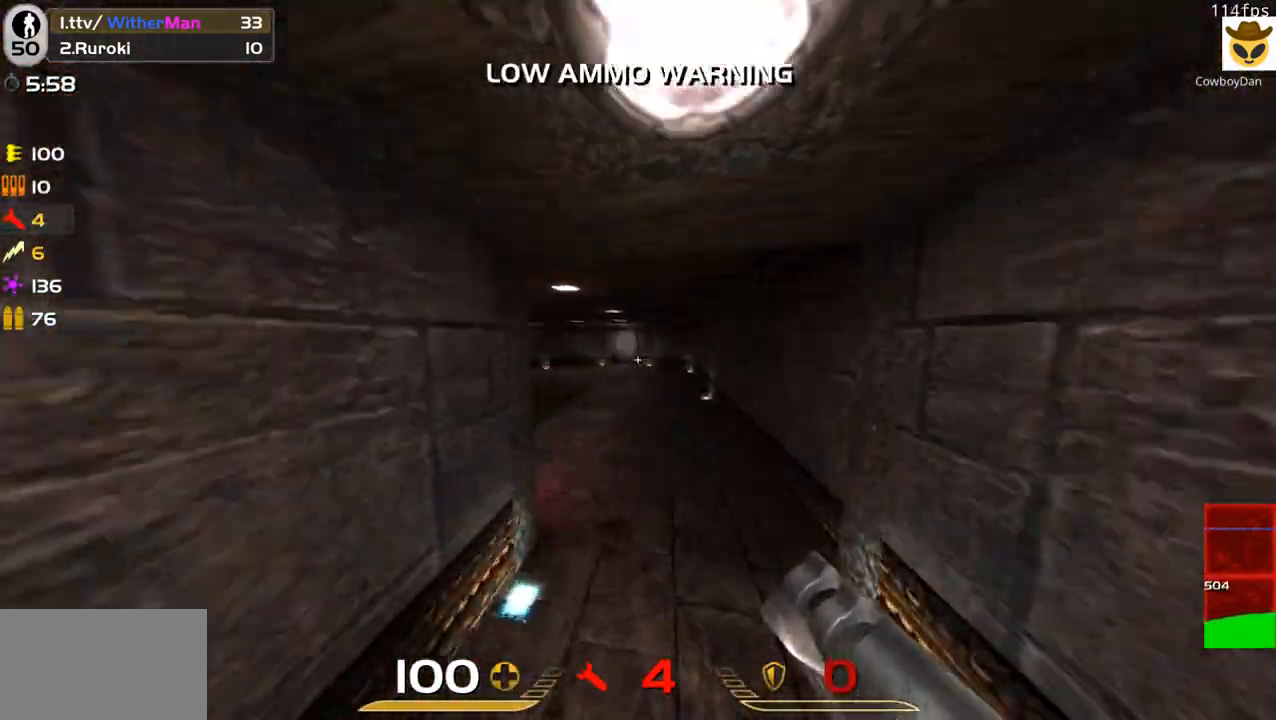
{"keys": ["w"], "mouse": [], "events": [[450, "a", "up"]]}
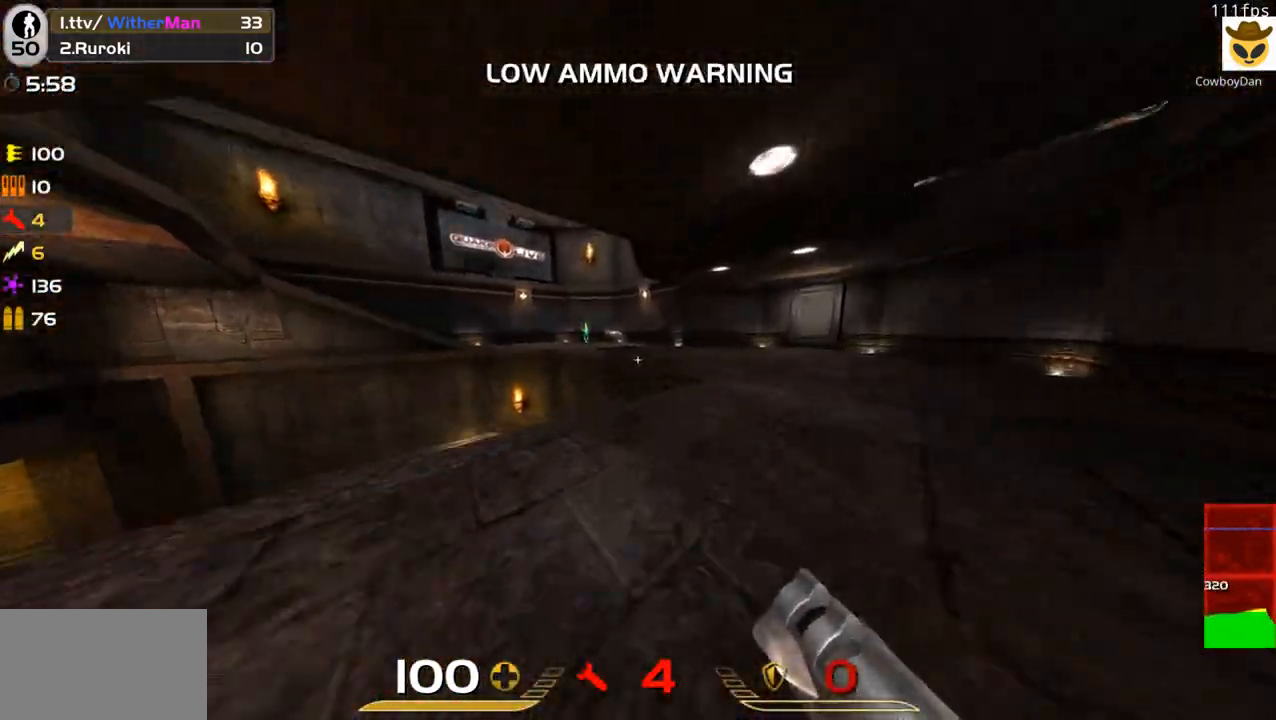
{"keys": ["space", "w"], "mouse": [], "events": [[183, "d", "down"], [283, "d", "up"], [383, "a", "down"], [416, "space", "down"], [466, "a", "up"]]}
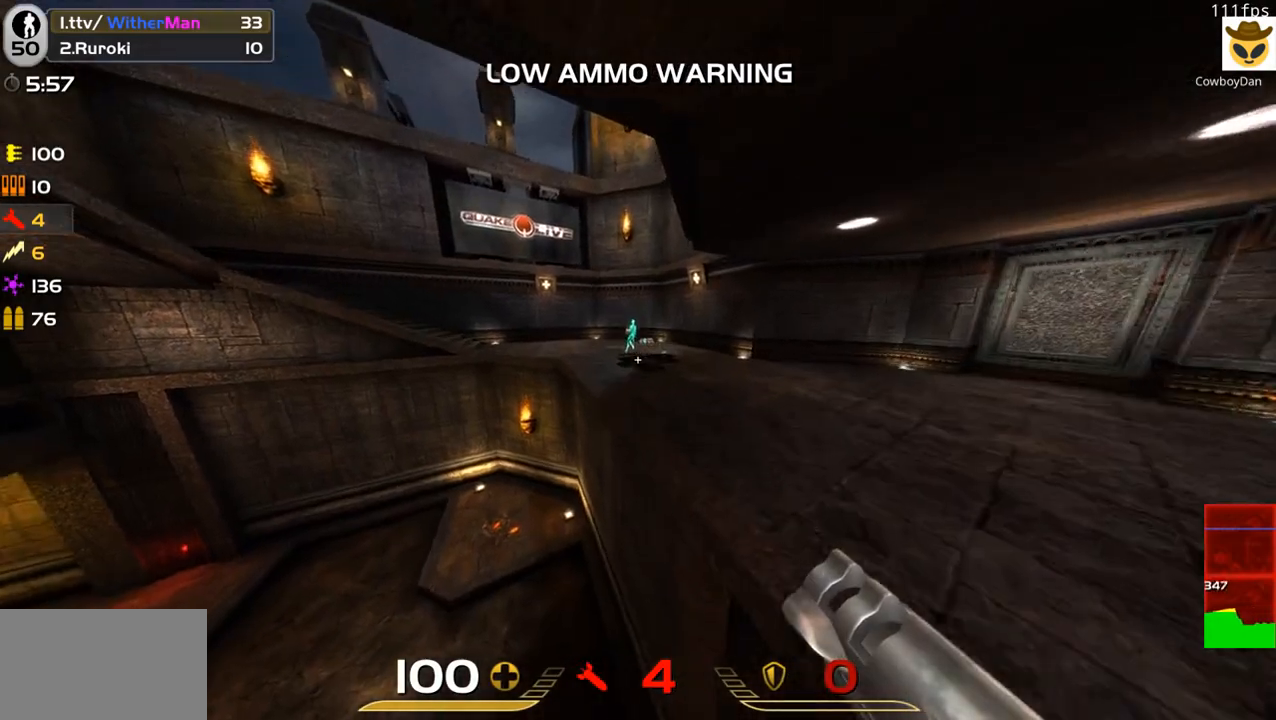
{"keys": ["d"], "mouse": [], "events": [[16, "mouse_left", "down"], [66, "d", "down"], [66, "space", "up"], [166, "mouse_left", "up"], [200, "a", "down"], [200, "w", "up"], [250, "d", "up"], [400, "a", "up"], [400, "d", "down"]]}
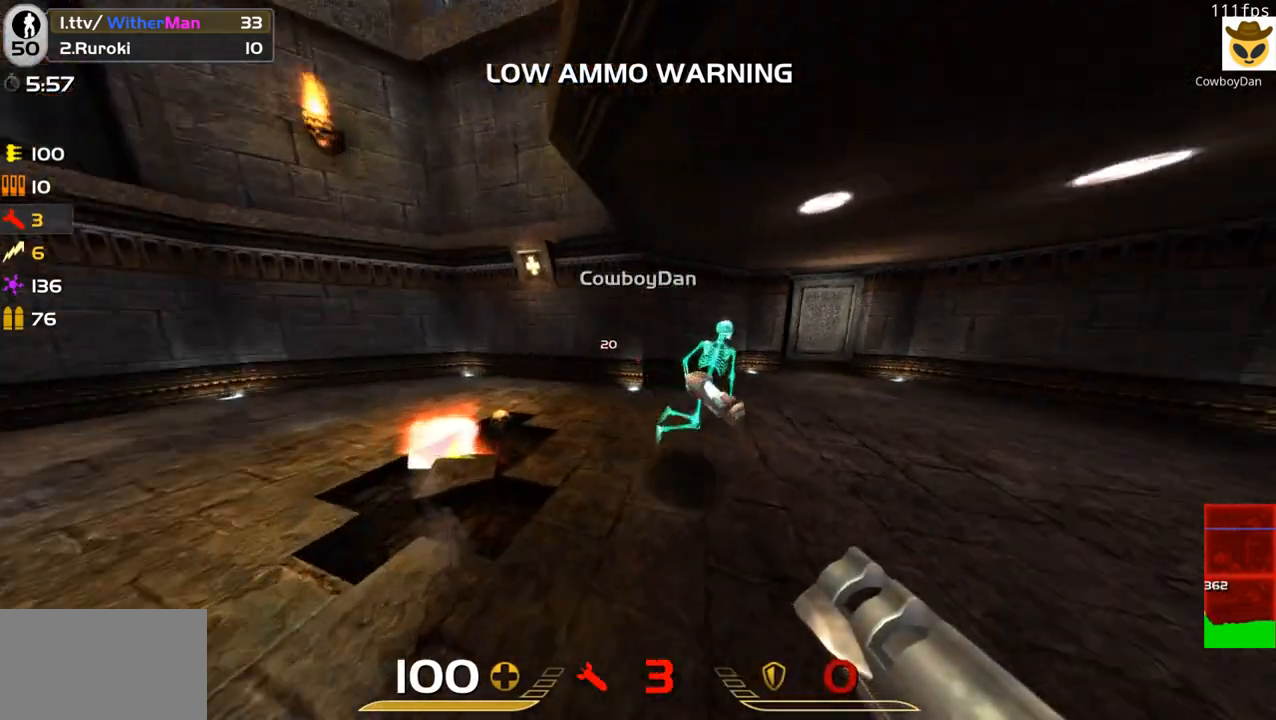
{"keys": ["d", "w"], "mouse": [], "events": [[133, "w", "down"], [266, "mouse_left", "down"], [400, "mouse_left", "up"]]}
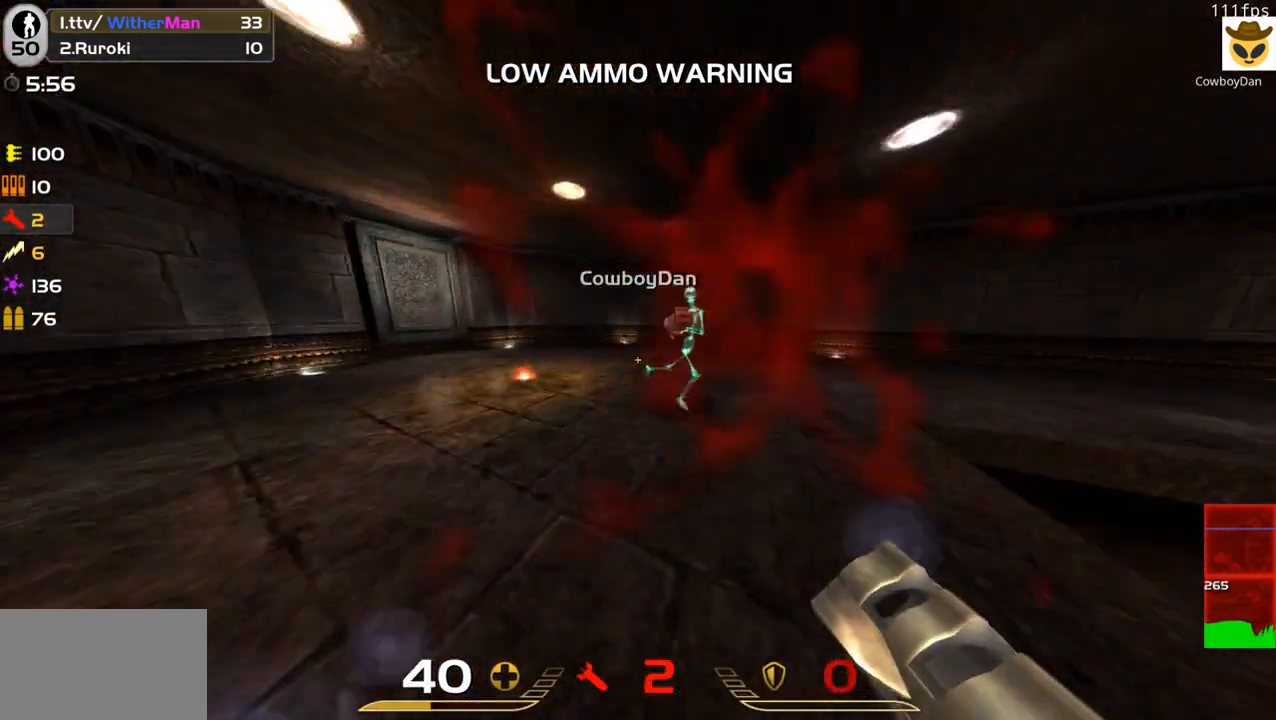
{"keys": ["a"], "mouse": [], "events": [[100, "a", "down"], [100, "d", "up"], [150, "a", "up"], [216, "d", "down"], [233, "a", "down"], [283, "d", "up"], [283, "w", "up"]]}
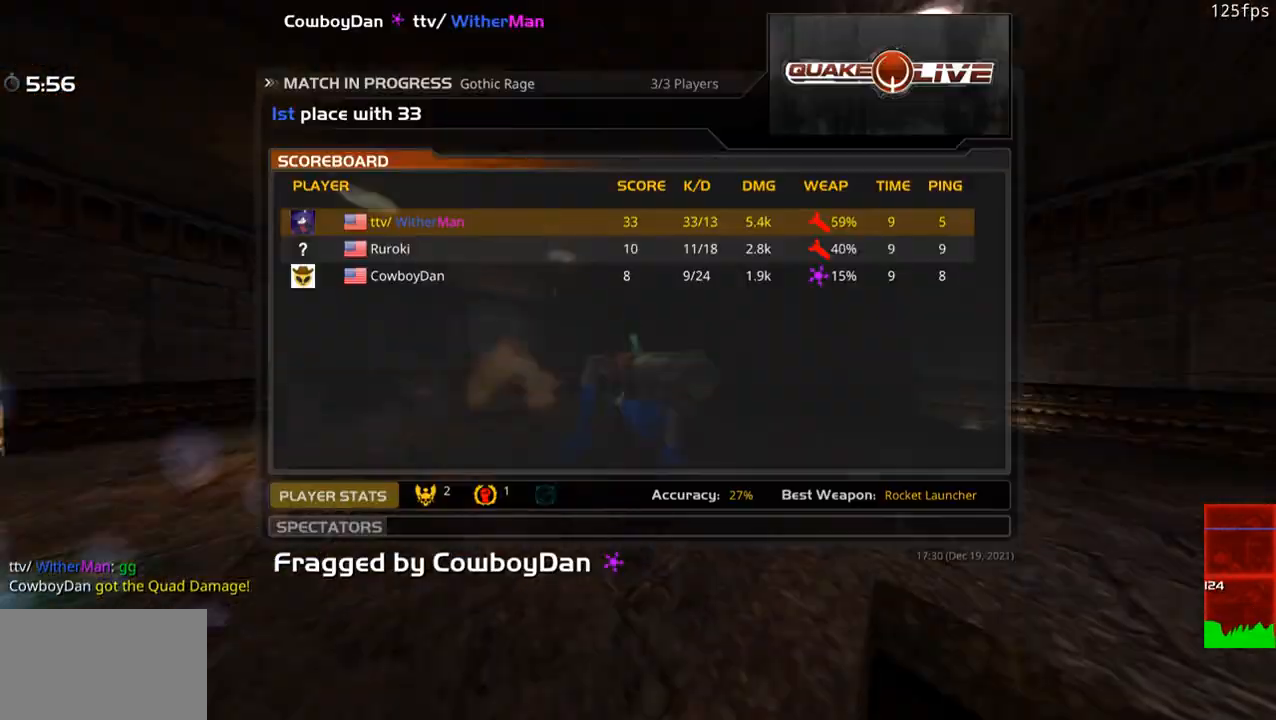
{"keys": [], "mouse": [], "events": [[66, "s", "down"], [116, "a", "up"], [116, "d", "down"], [116, "mouse_left", "down"], [166, "s", "up"], [250, "mouse_left", "up"], [300, "d", "up"]]}
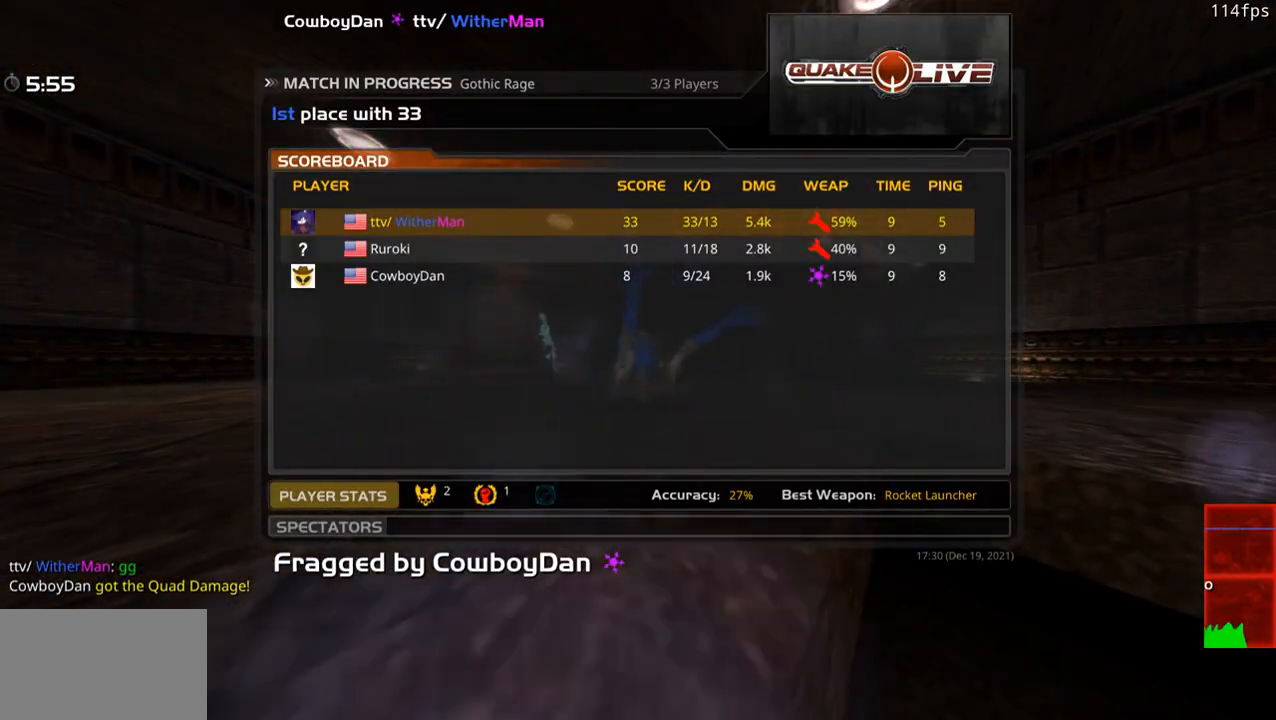
{"keys": [], "mouse": [], "events": []}
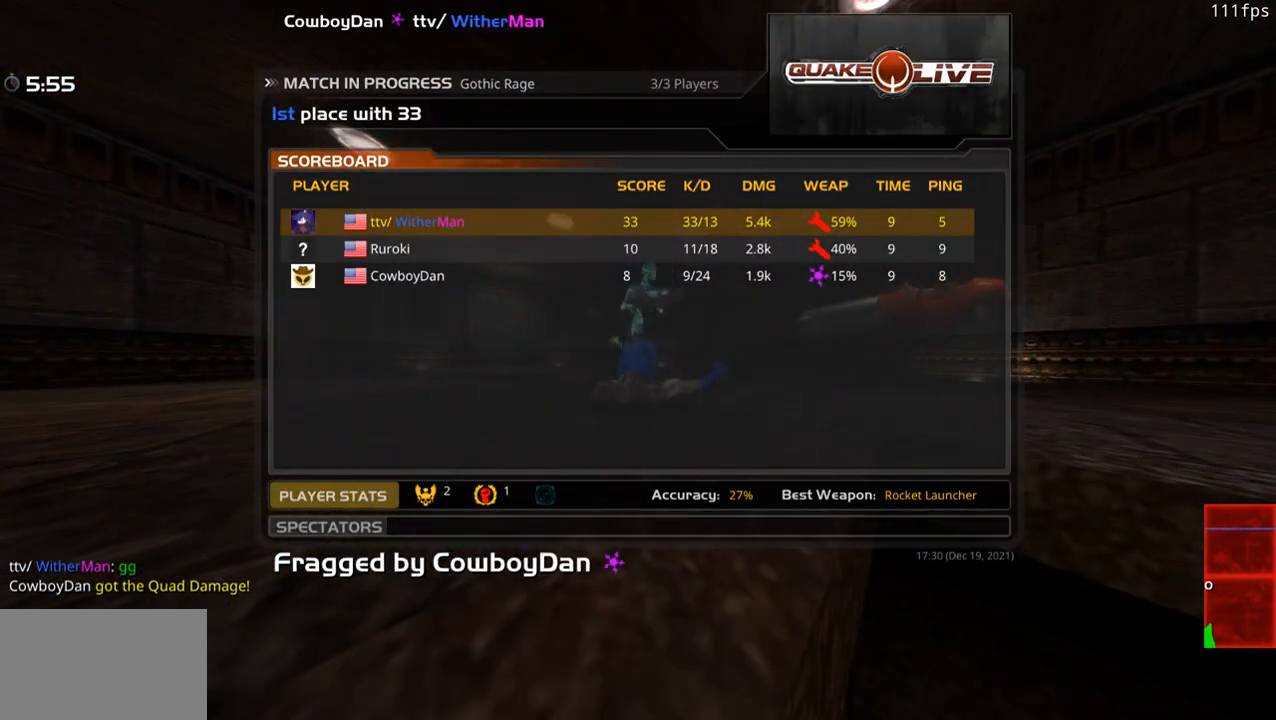
{"keys": [], "mouse": [], "events": []}
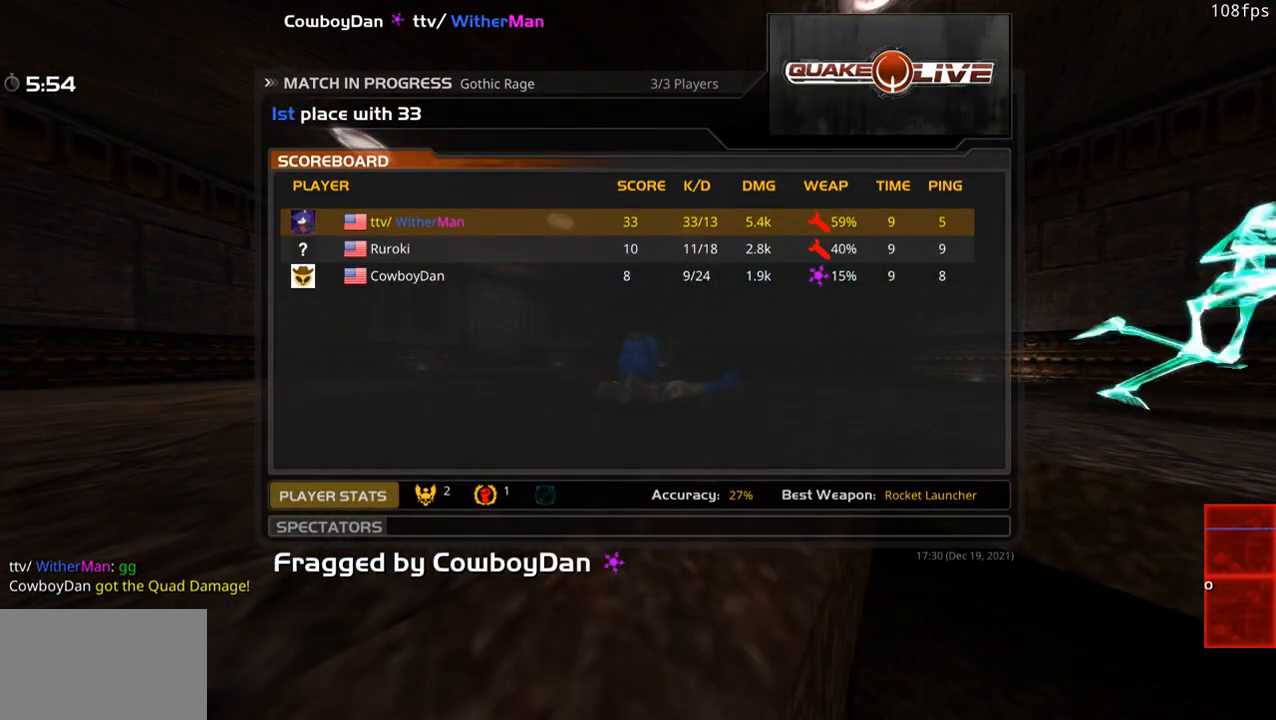
{"keys": ["w"], "mouse": [], "events": [[116, "mouse_left", "down"], [200, "mouse_left", "up"], [250, "w", "down"], [350, "mouse_left", "down"], [483, "mouse_left", "up"]]}
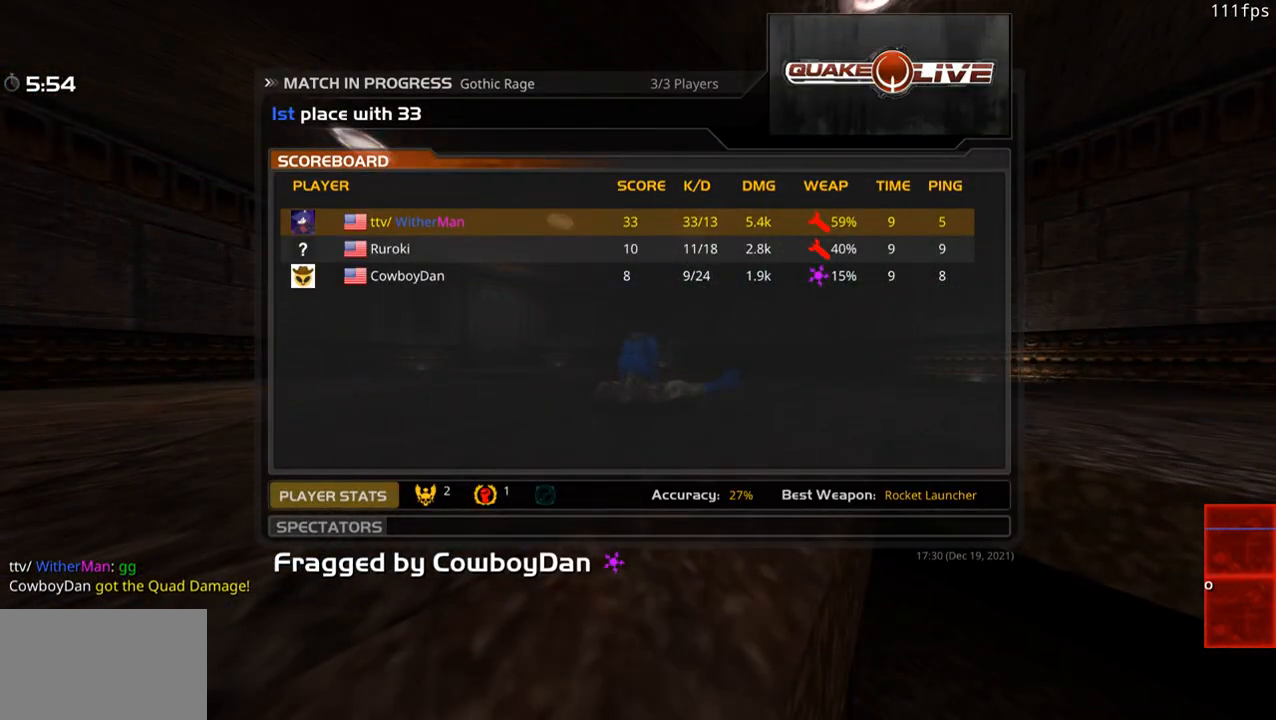
{"keys": ["w"], "mouse": [], "events": [[133, "mouse_left", "down"], [166, "mouse_left", "up"]]}
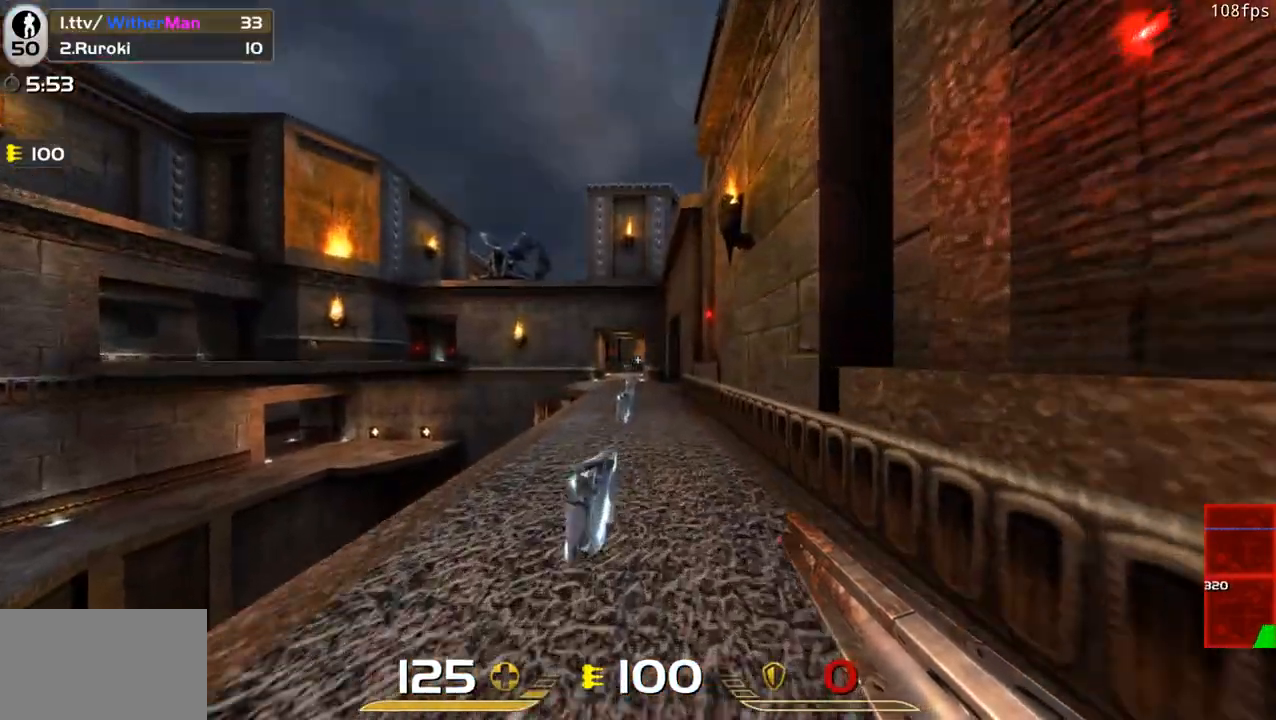
{"keys": ["w"], "mouse": [], "events": [[183, "d", "down"], [383, "d", "up"]]}
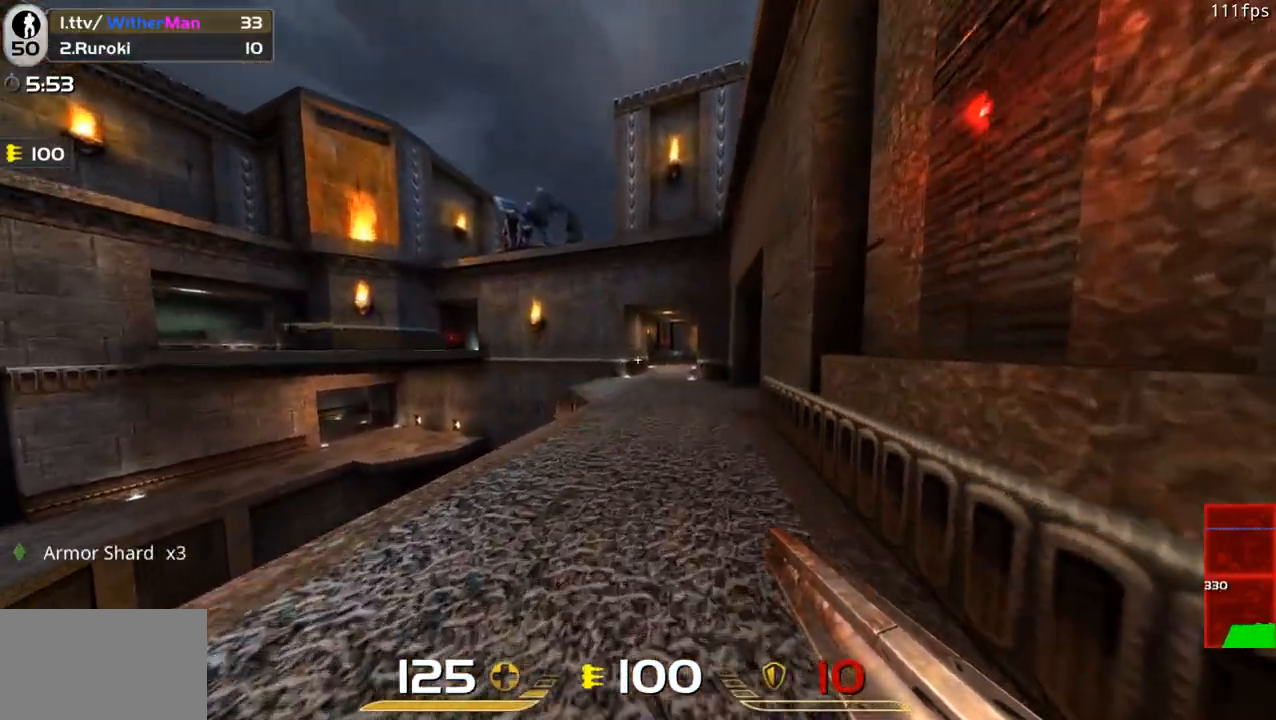
{"keys": ["d", "w"], "mouse": [], "events": [[66, "a", "down"], [166, "a", "up"], [166, "d", "down"], [300, "a", "down"], [350, "d", "up"], [483, "a", "up"], [483, "d", "down"]]}
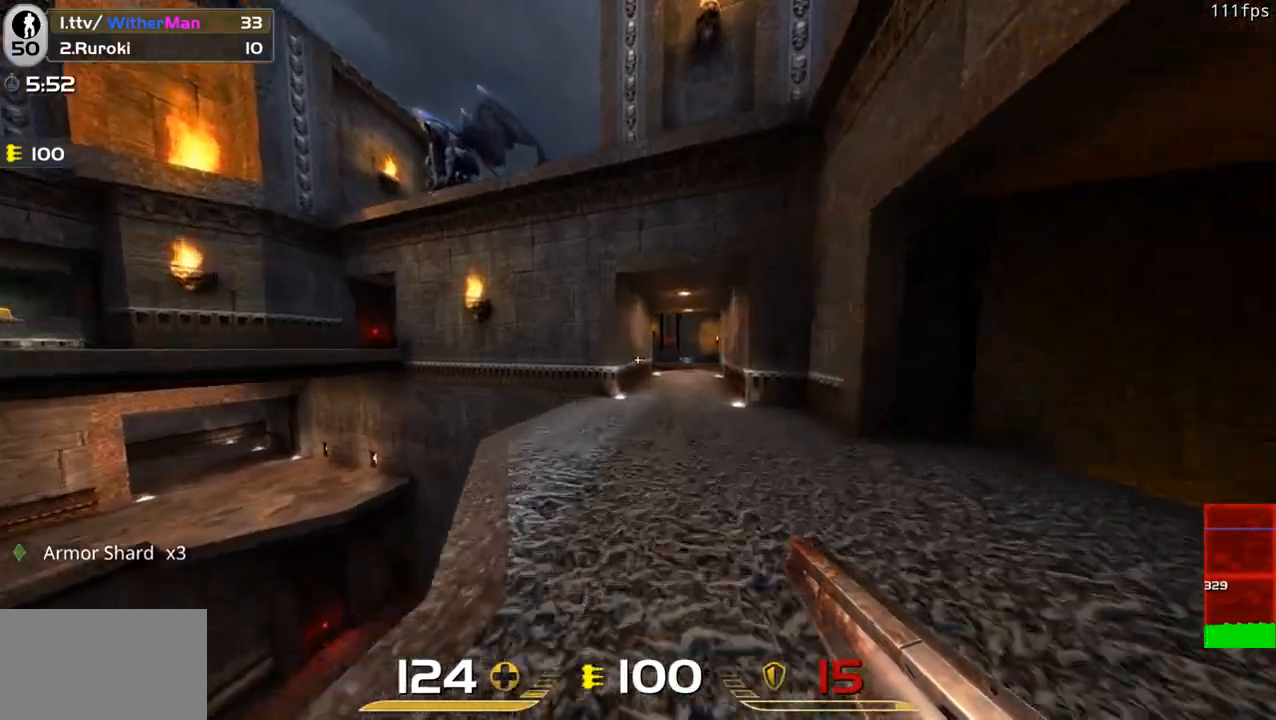
{"keys": ["d", "space", "w"], "mouse": [], "events": [[133, "a", "down"], [133, "d", "up"], [266, "d", "down"], [316, "a", "up"], [500, "space", "down"]]}
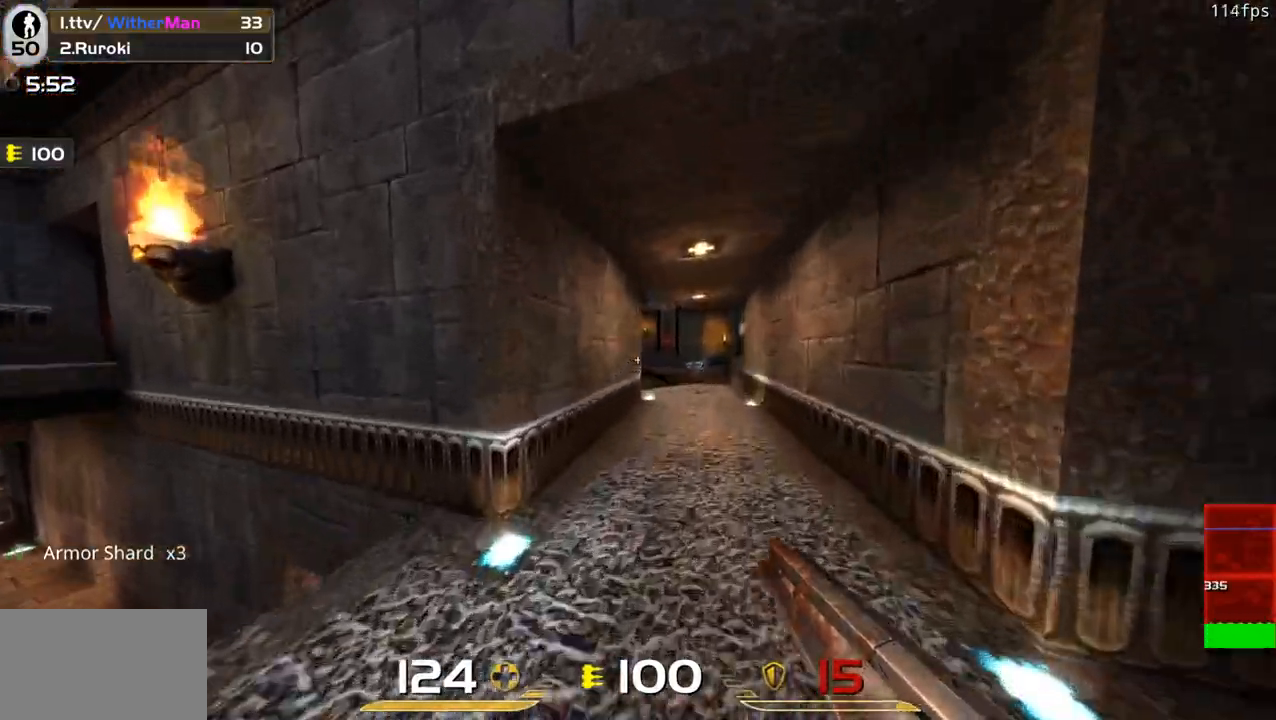
{"keys": ["a", "w"], "mouse": [], "events": [[50, "a", "down"], [100, "d", "up"], [150, "space", "up"]]}
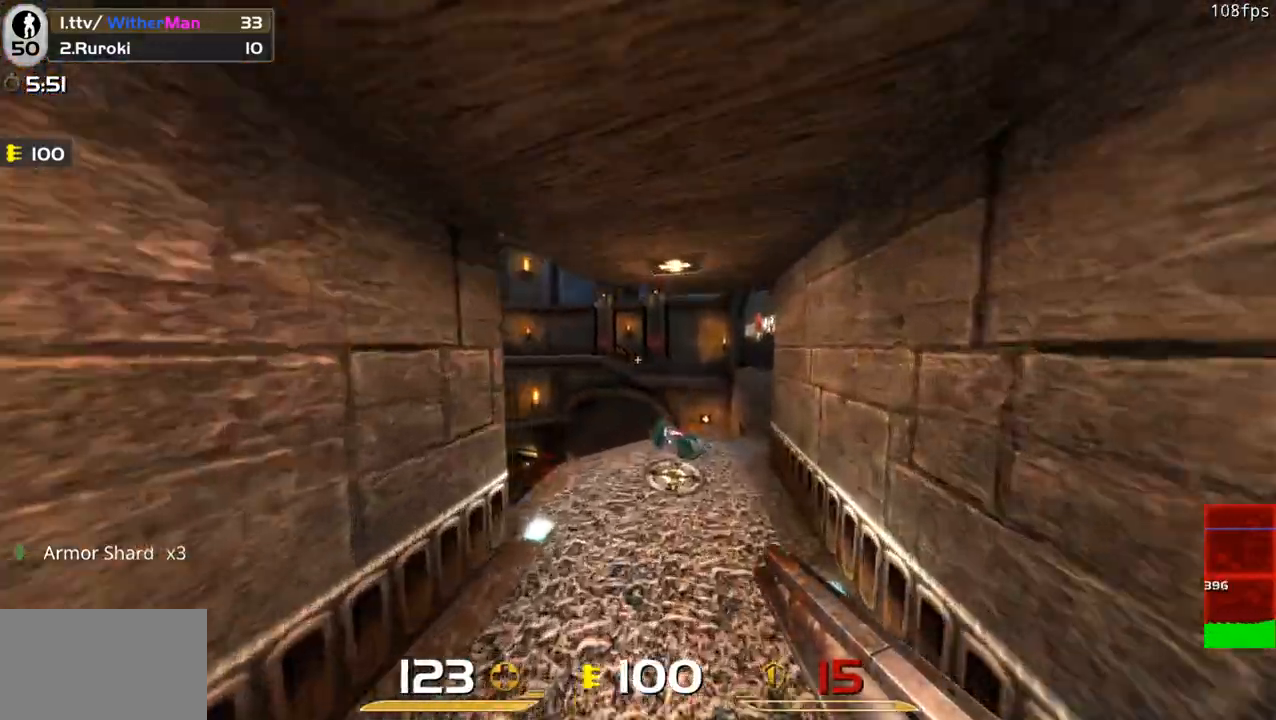
{"keys": ["a"], "mouse": [], "events": [[66, "a", "up"], [400, "w", "up"], [433, "a", "down"]]}
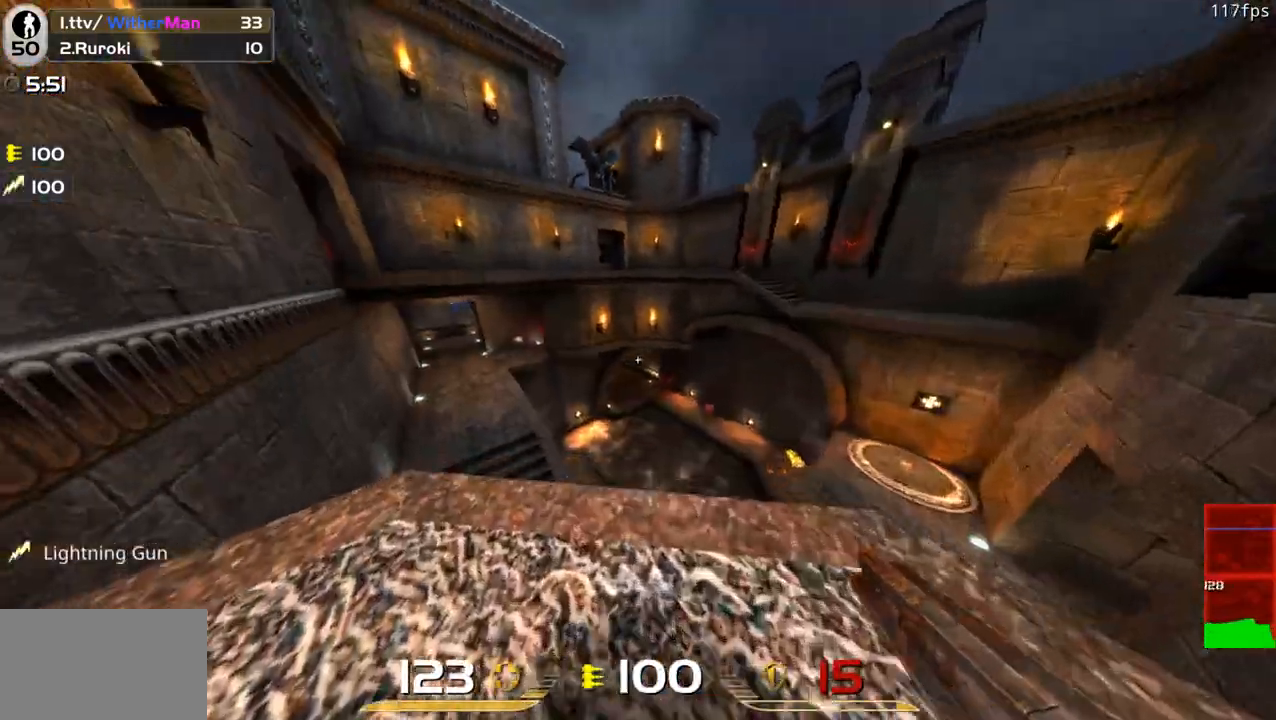
{"keys": ["w"], "mouse": [], "events": [[33, "s", "down"], [83, "a", "up"], [266, "a", "down"], [266, "s", "up"], [366, "a", "up"], [366, "w", "down"]]}
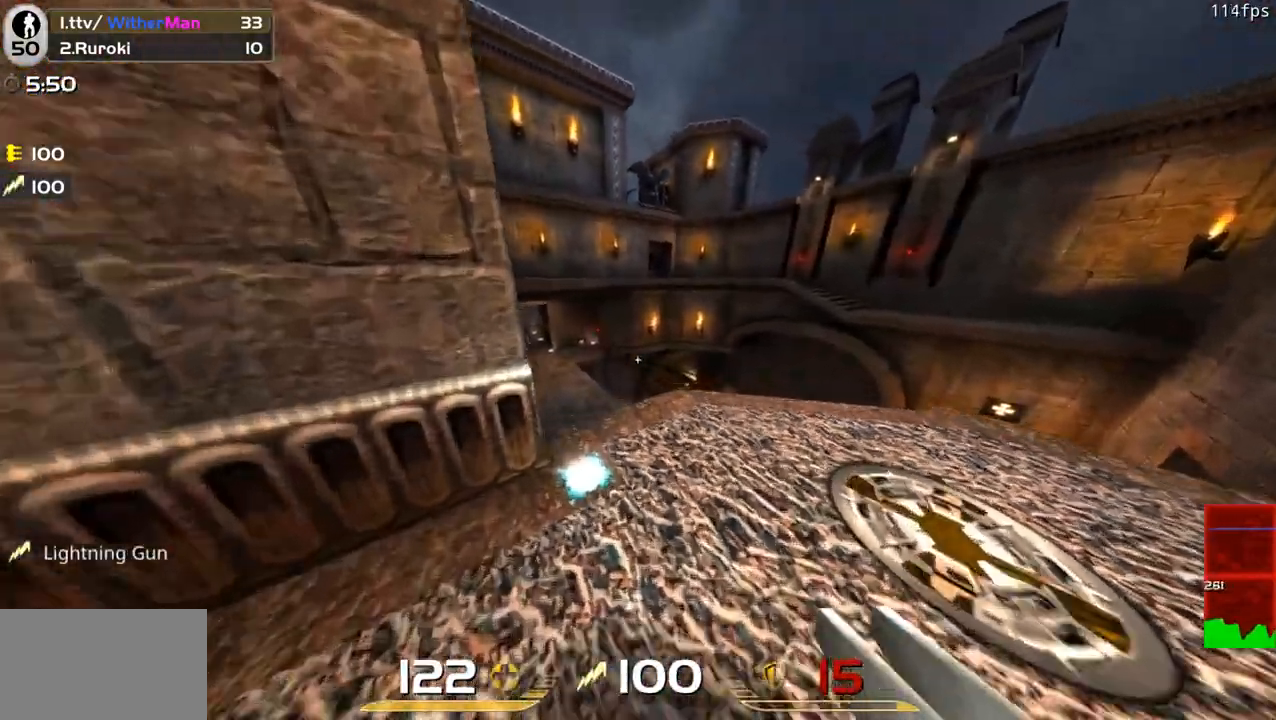
{"keys": ["w"], "mouse": [], "events": [[216, "a", "down"], [416, "a", "up"]]}
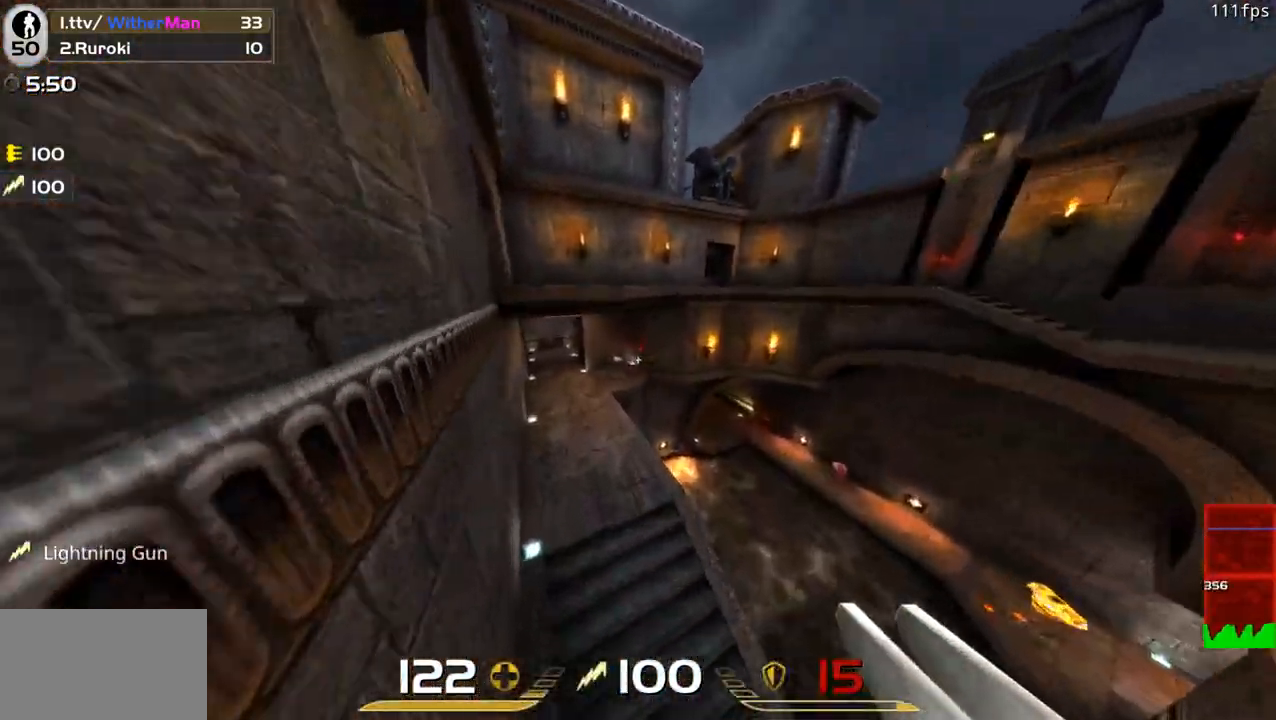
{"keys": ["a", "w"], "mouse": [], "events": [[66, "a", "down"], [116, "a", "up"], [433, "a", "down"]]}
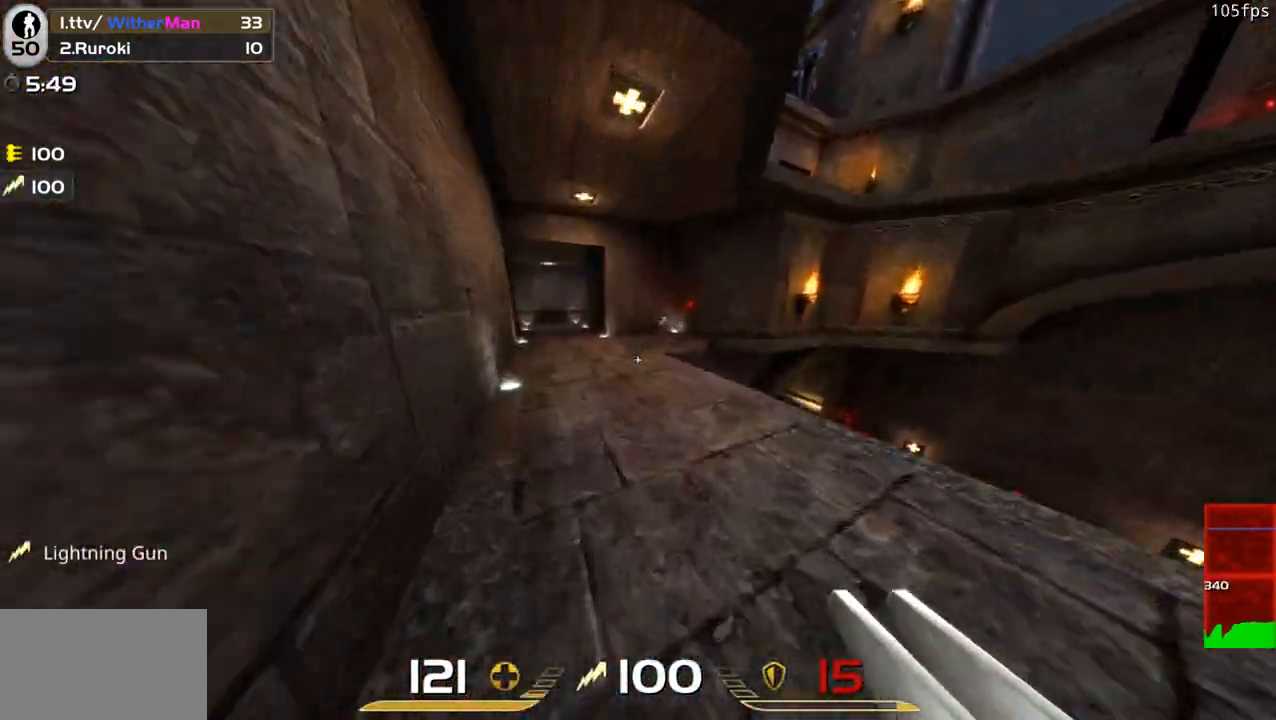
{"keys": ["w"], "mouse": [], "events": [[33, "space", "down"], [83, "a", "up"], [166, "d", "down"], [266, "space", "up"], [416, "d", "up"]]}
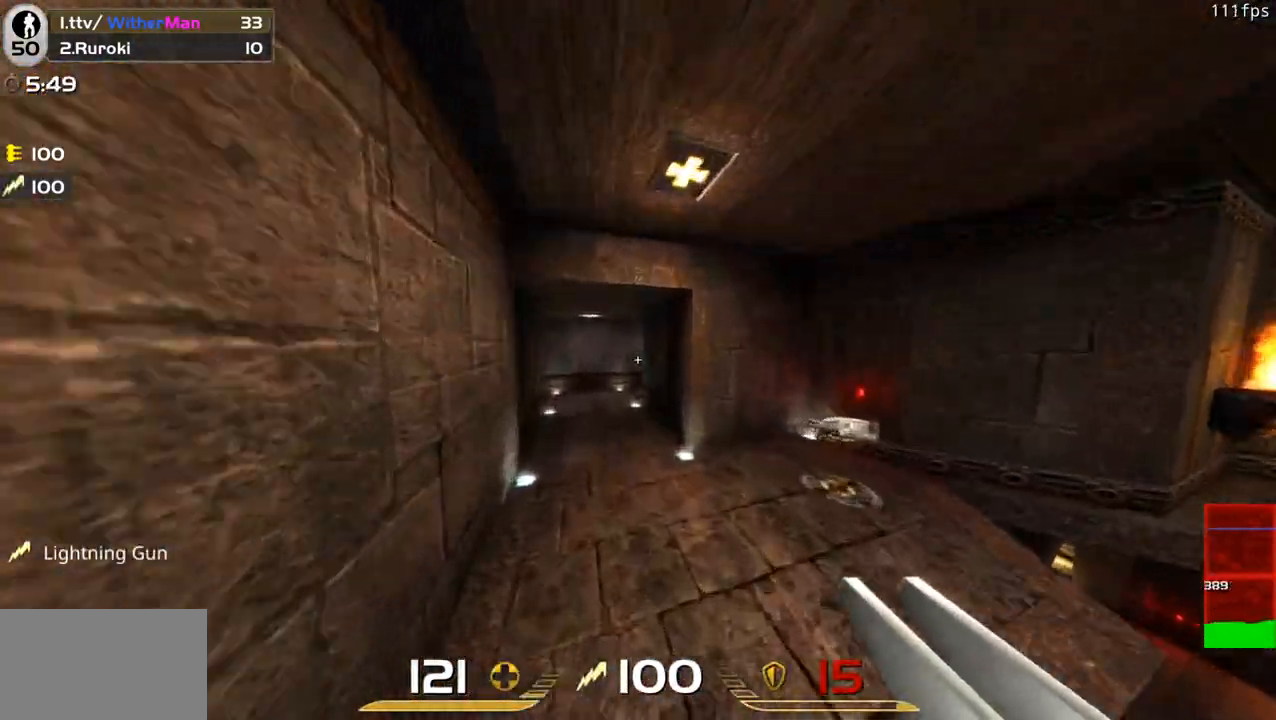
{"keys": ["w"], "mouse": [], "events": []}
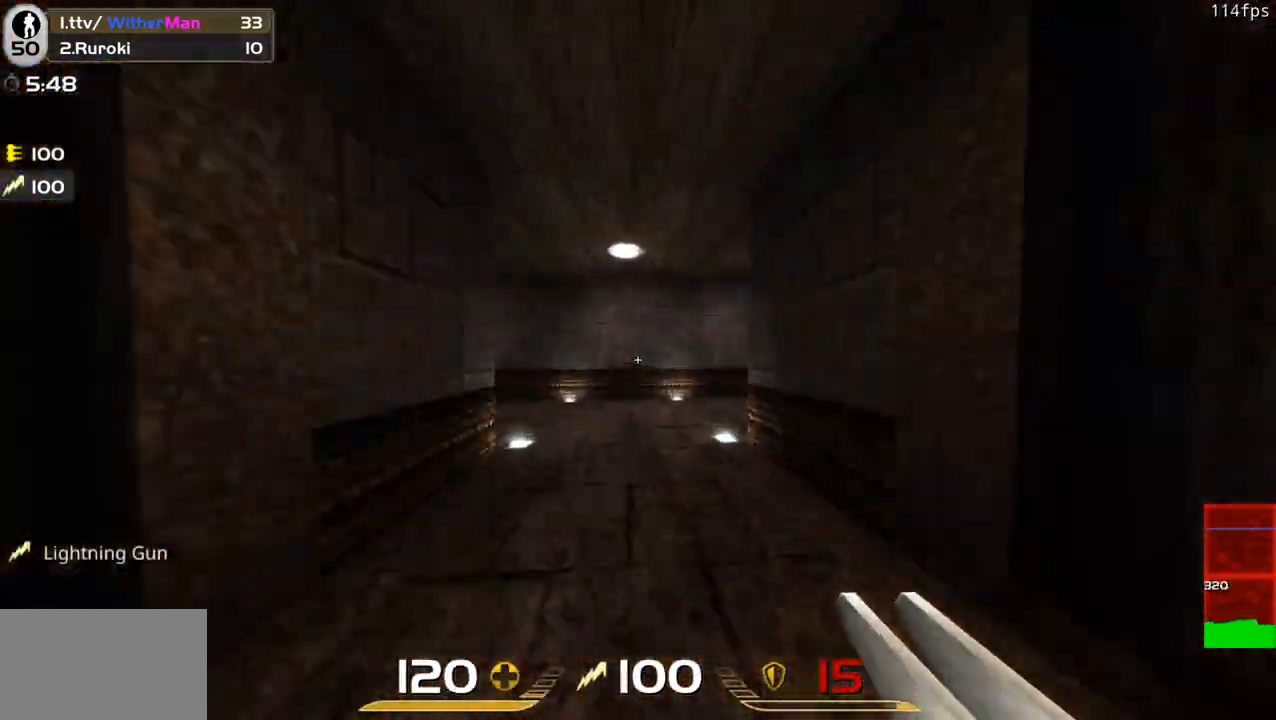
{"keys": ["a", "w"], "mouse": [], "events": [[483, "a", "down"]]}